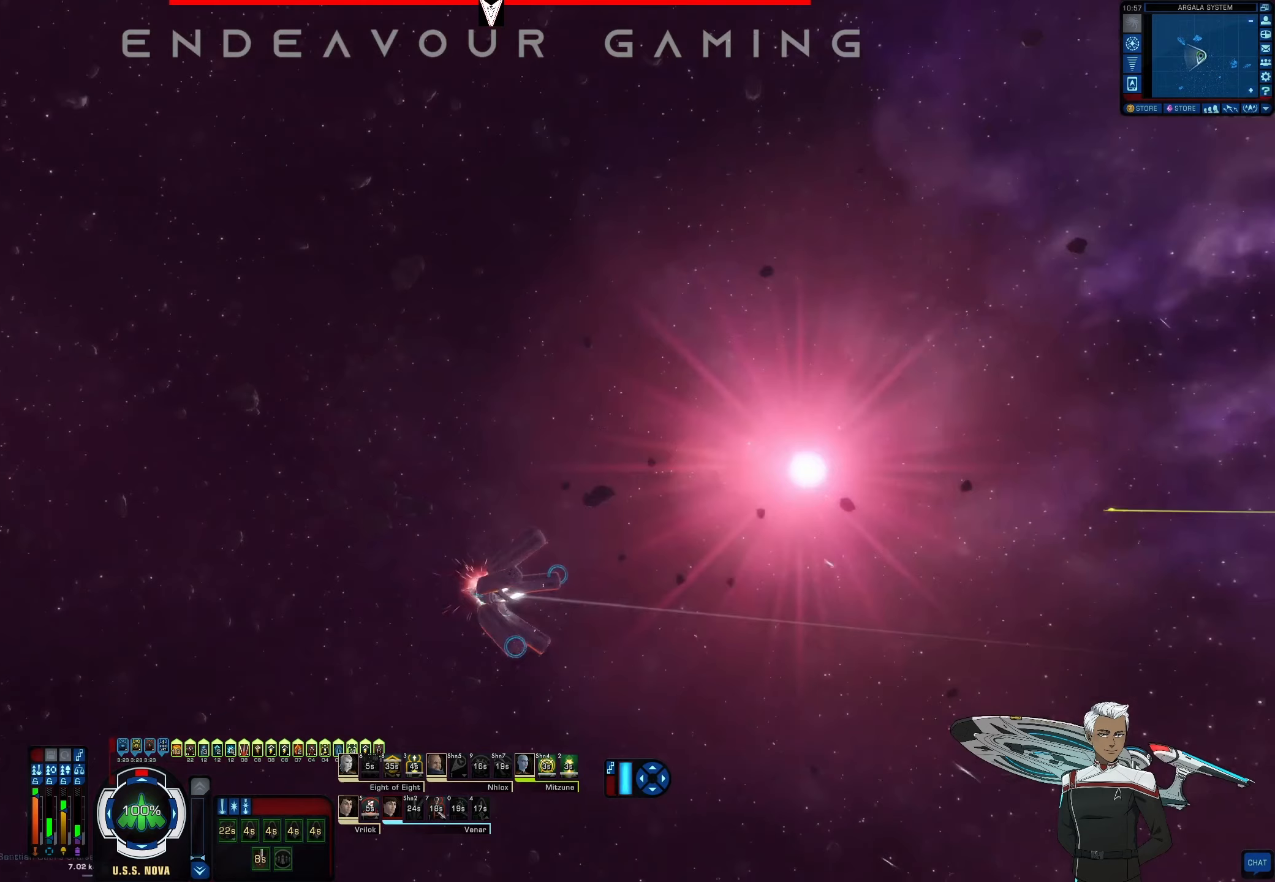
Gameplay with keyboard and mouse; each line is a JSON object with the keys and mouse buttons held at the frame after it (dt_ms = milliseconds from this image to that frame). "events" lists presses ("down") and releases ("up") of "1", "2", "3", "4", "5", "a", "alt", "b", "c", "ctrl", "d", "e", "f", "g", "q", "r", "s", "shift", "space", "t", "tab", "tilde", "v", "w", "x", "z", "mouse_left", "mouse_wheel", "mouse_right", "mouse_mb4" and "mouse_mb5" between this image and that frame as [ms after this image, input, new state], when the widget could be followed in between. "mouse_left", "mouse_wheel", "mouse_right", "mouse_mb4", "mouse_mb5" = the "left", "wheel", "right", "mb4", "mb5" buttons of the "mouse" list. No other keys are recorded. "wheel" means that the mouse wheel is clicked or scrolled. Mouse movement is not recorded.
{"dt_ms": 167, "keys": [], "mouse": ["right"], "events": []}
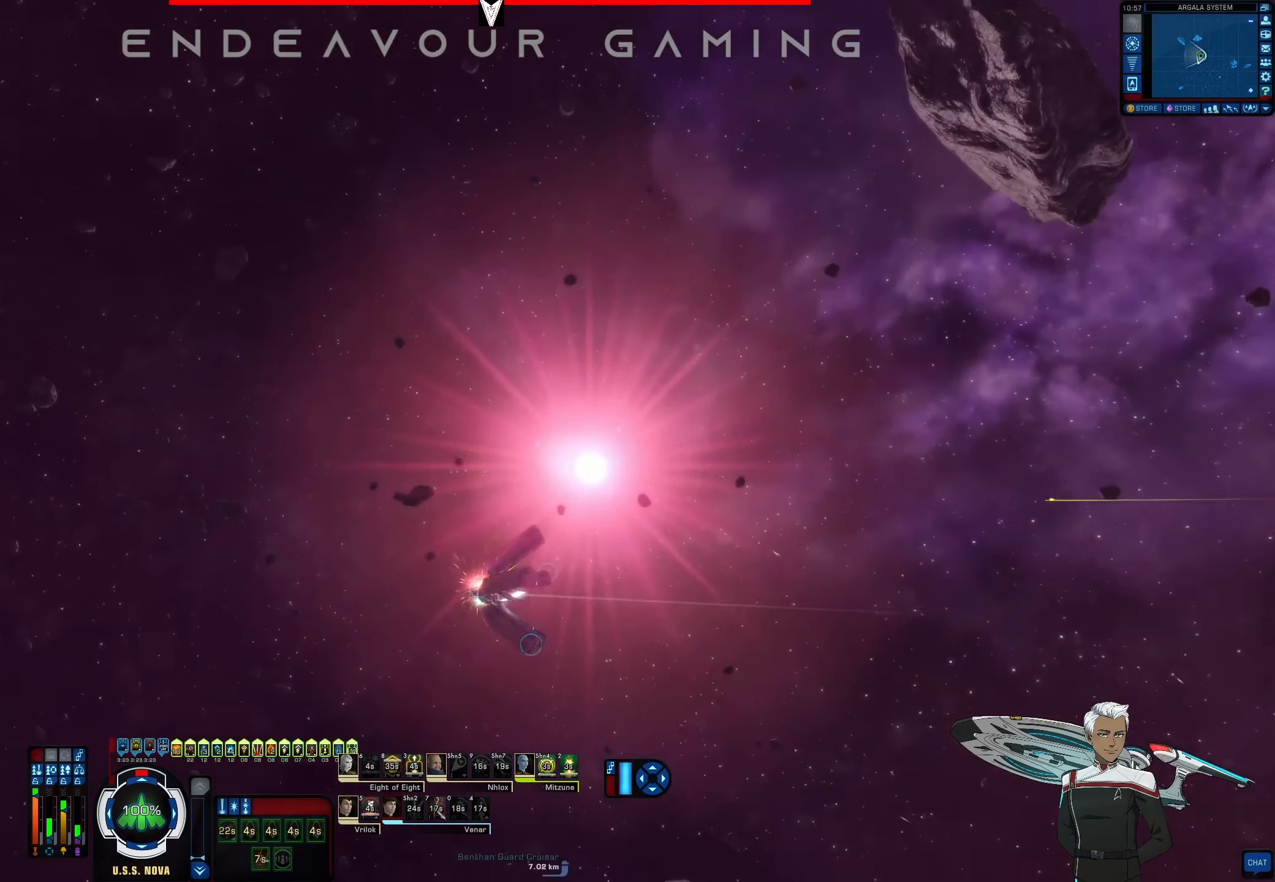
{"dt_ms": 500, "keys": [], "mouse": ["right"], "events": []}
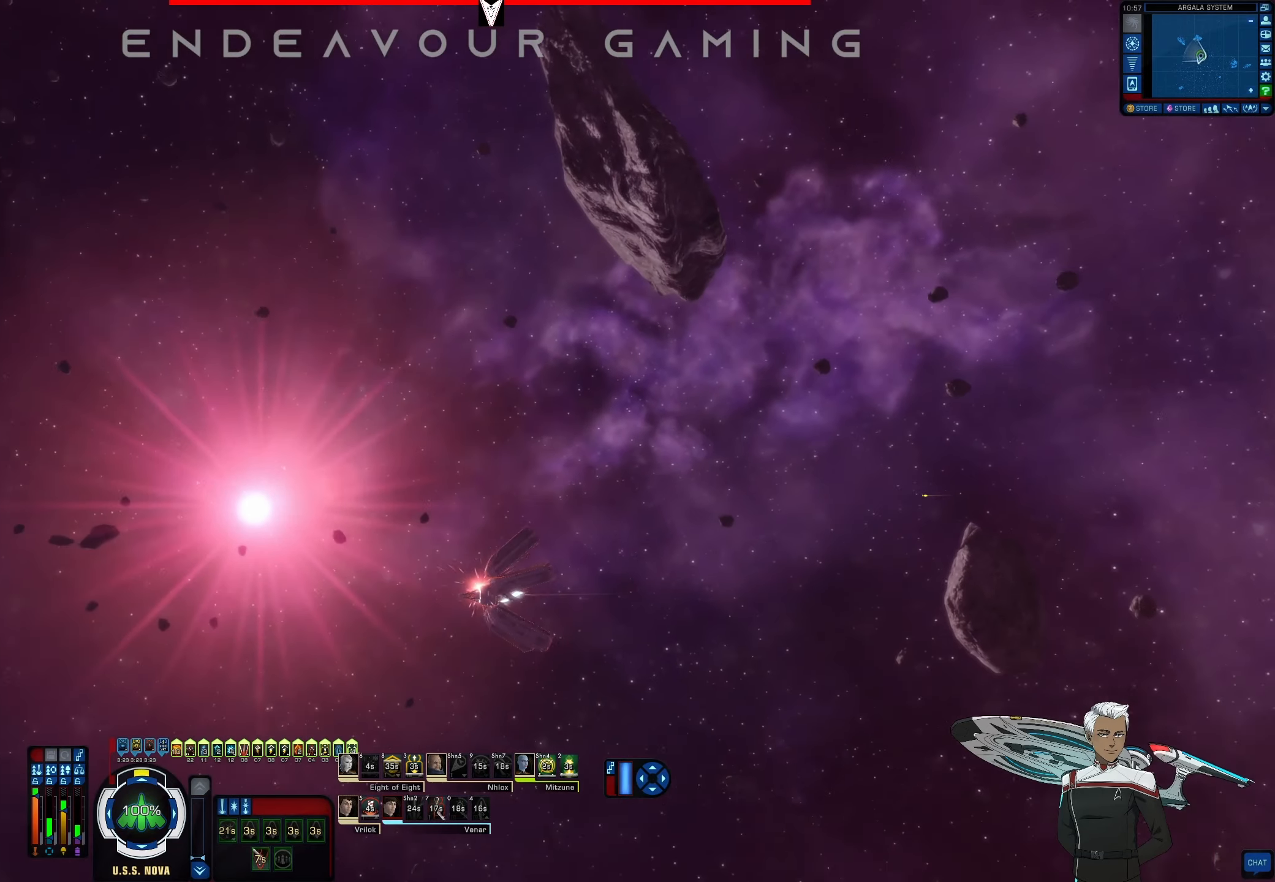
{"dt_ms": 500, "keys": [], "mouse": ["right"], "events": []}
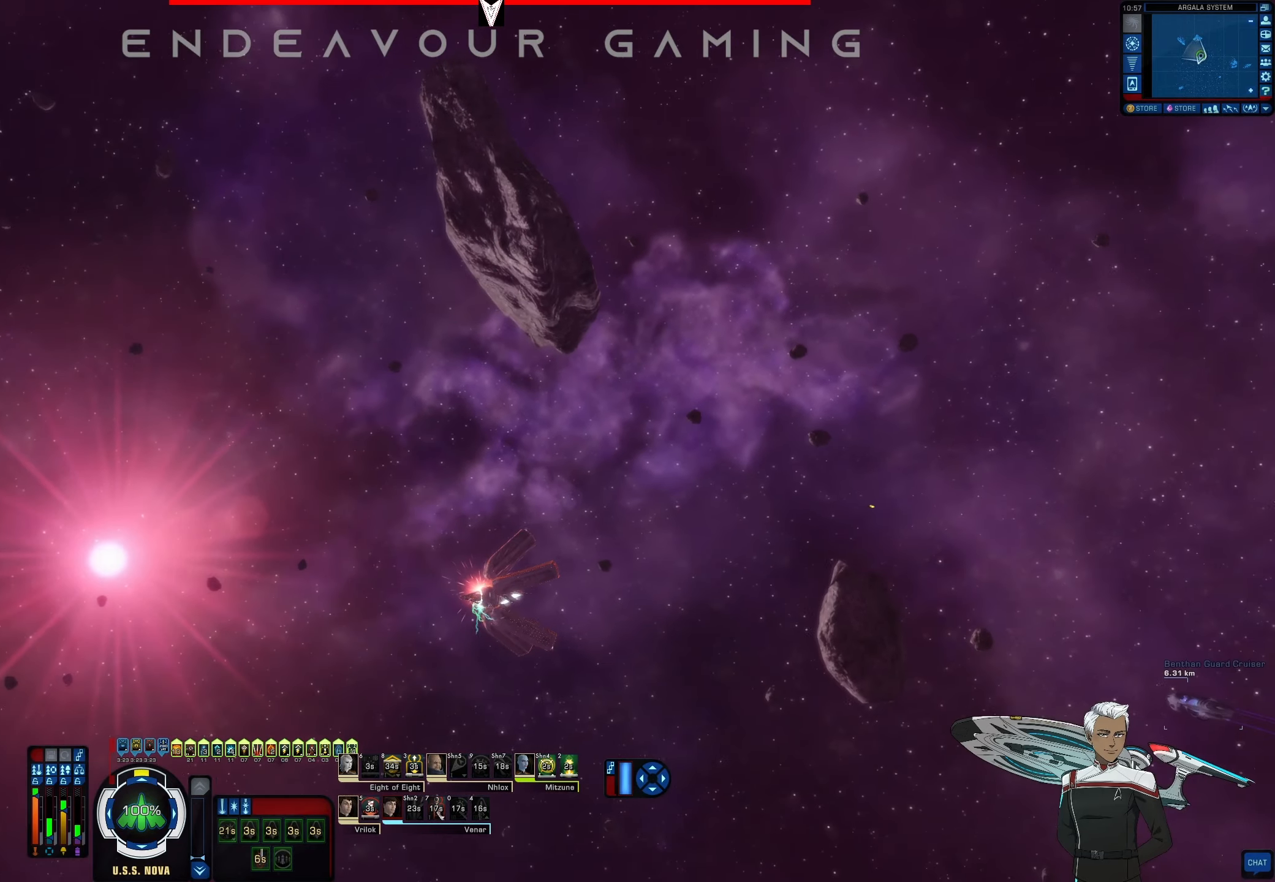
{"dt_ms": 500, "keys": [], "mouse": [], "events": [[500, "mouse_right", "up"]]}
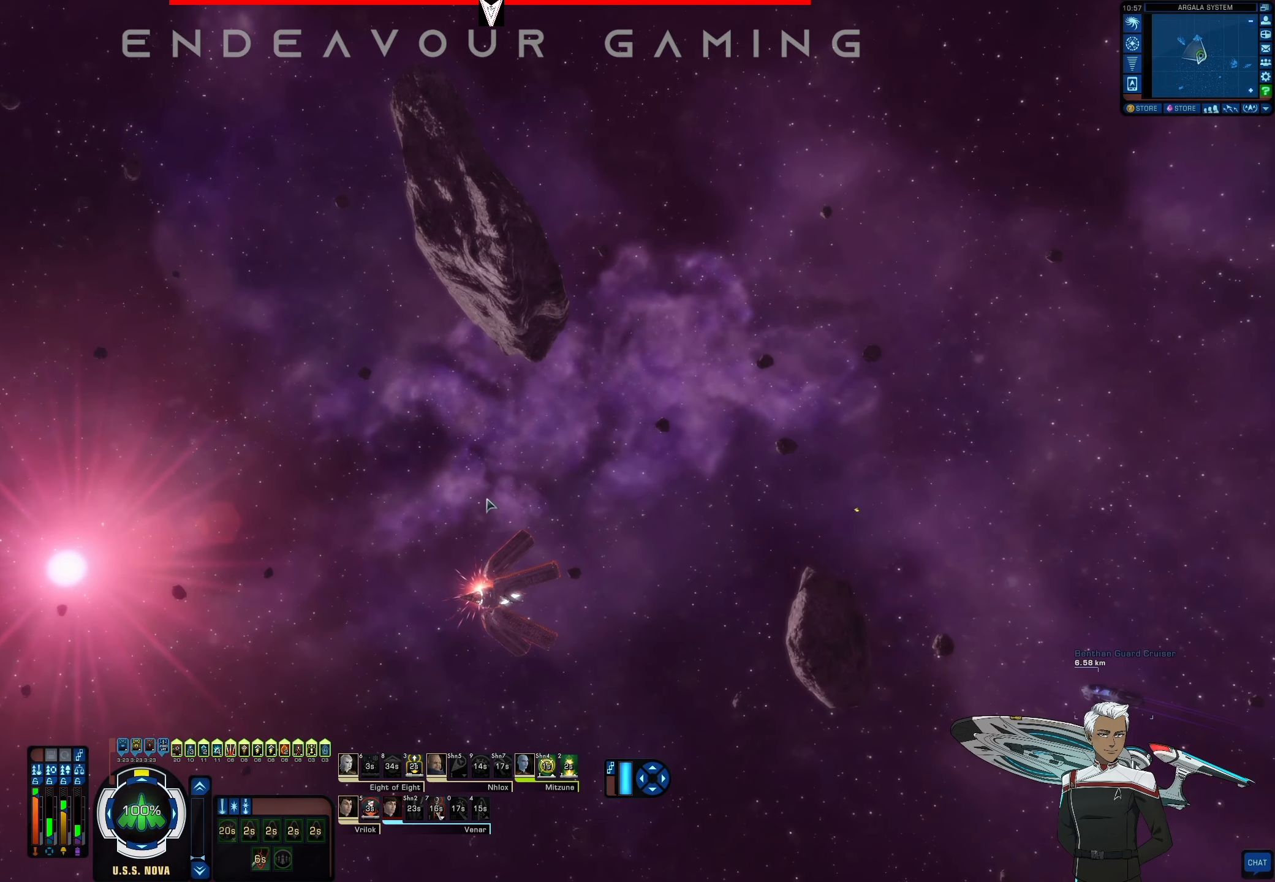
{"dt_ms": 500, "keys": [], "mouse": [], "events": []}
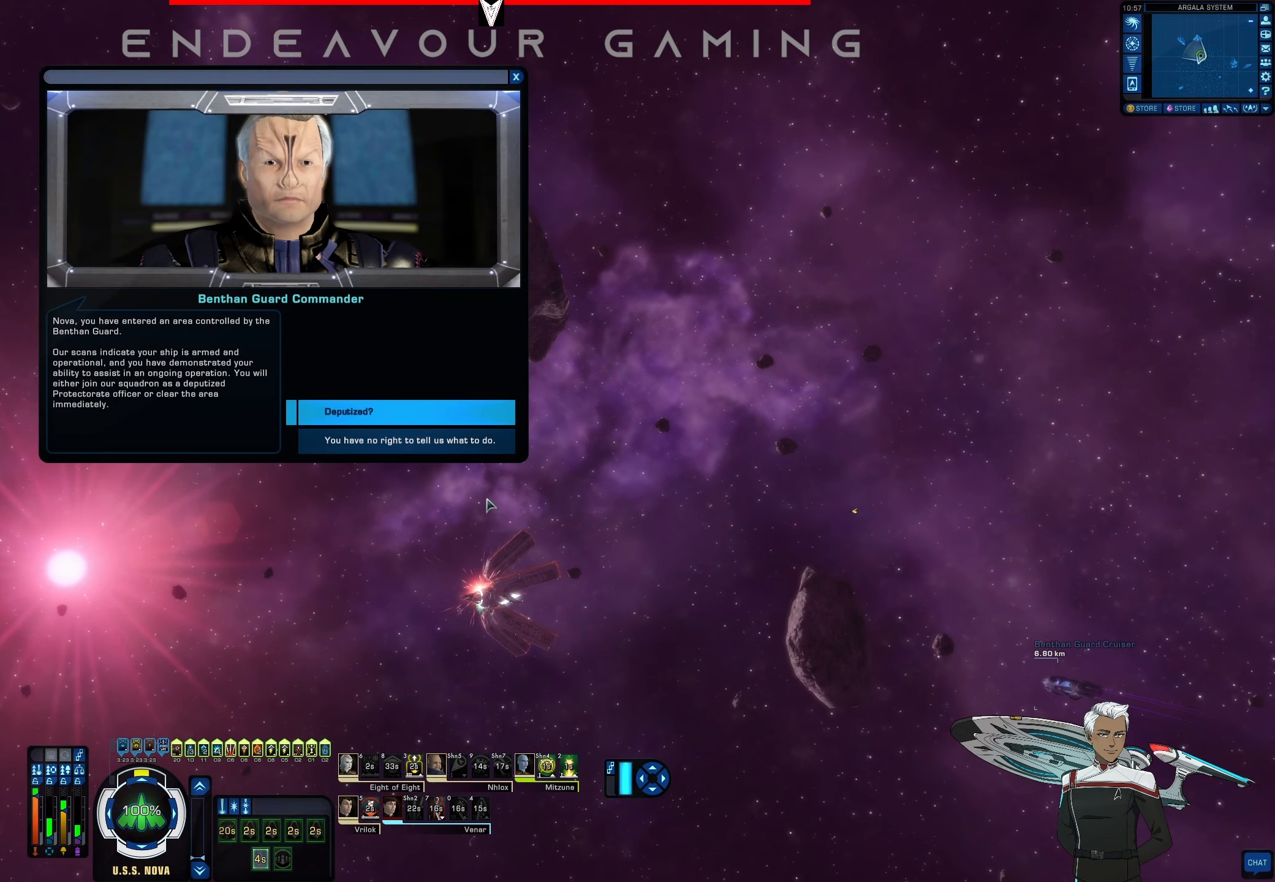
{"dt_ms": 500, "keys": [], "mouse": [], "events": []}
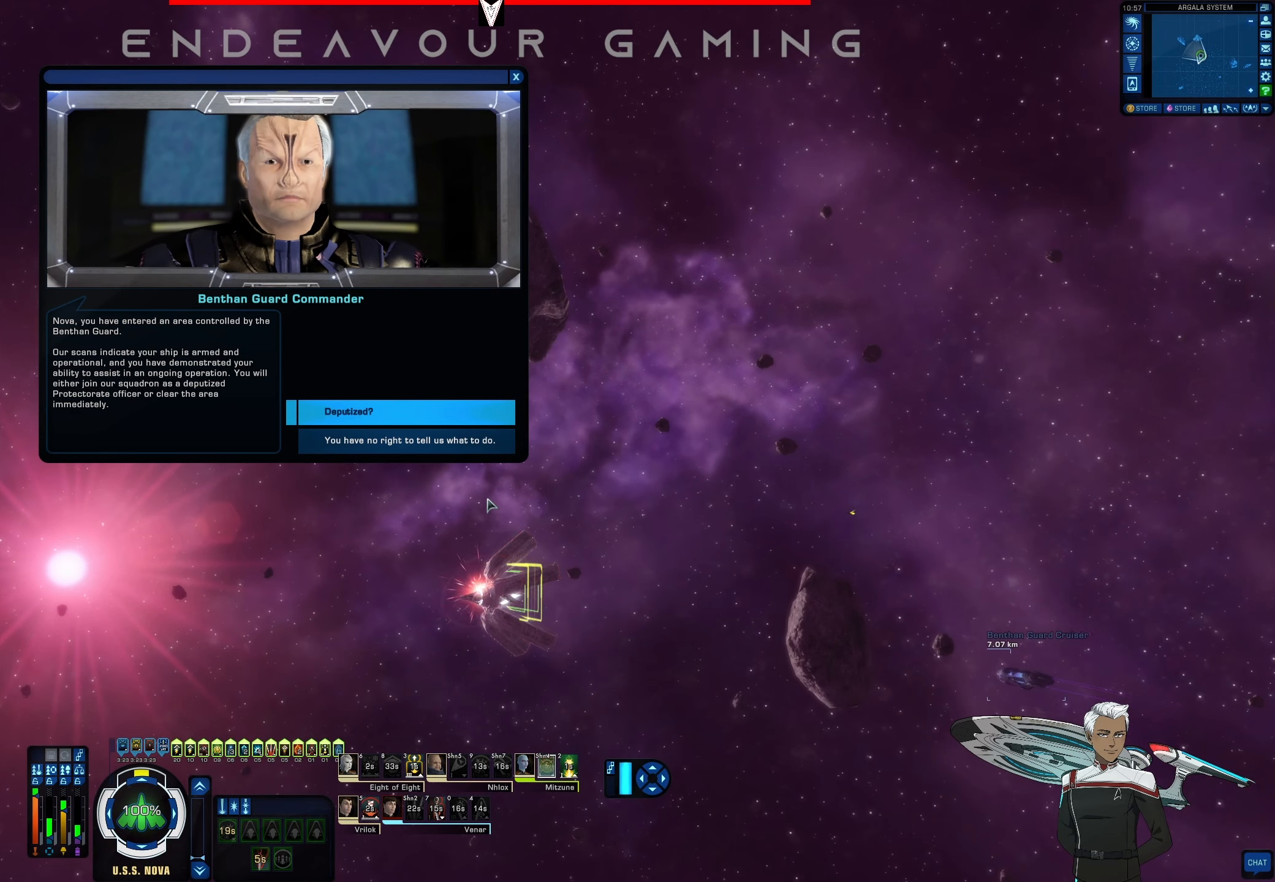
{"dt_ms": 500, "keys": [], "mouse": [], "events": []}
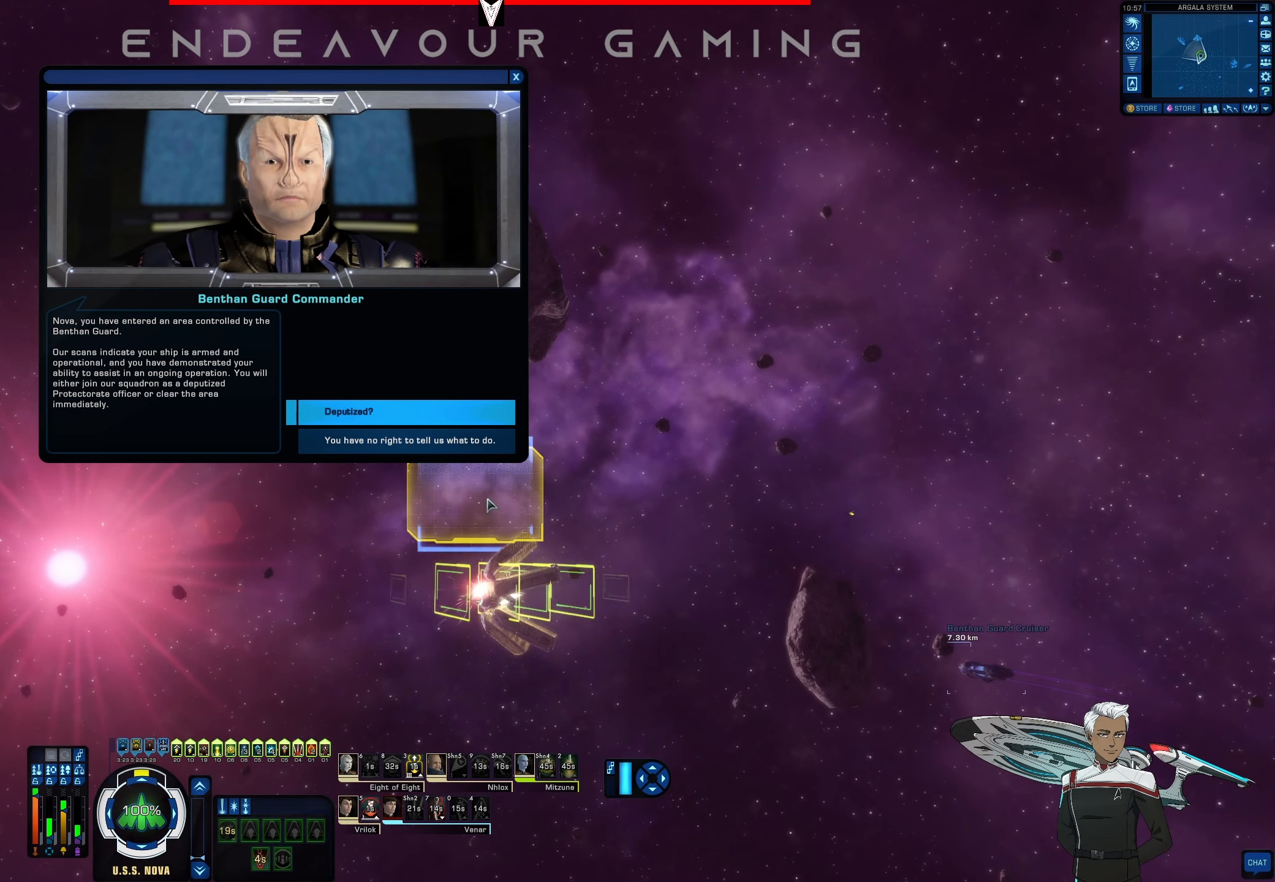
{"dt_ms": 500, "keys": [], "mouse": [], "events": []}
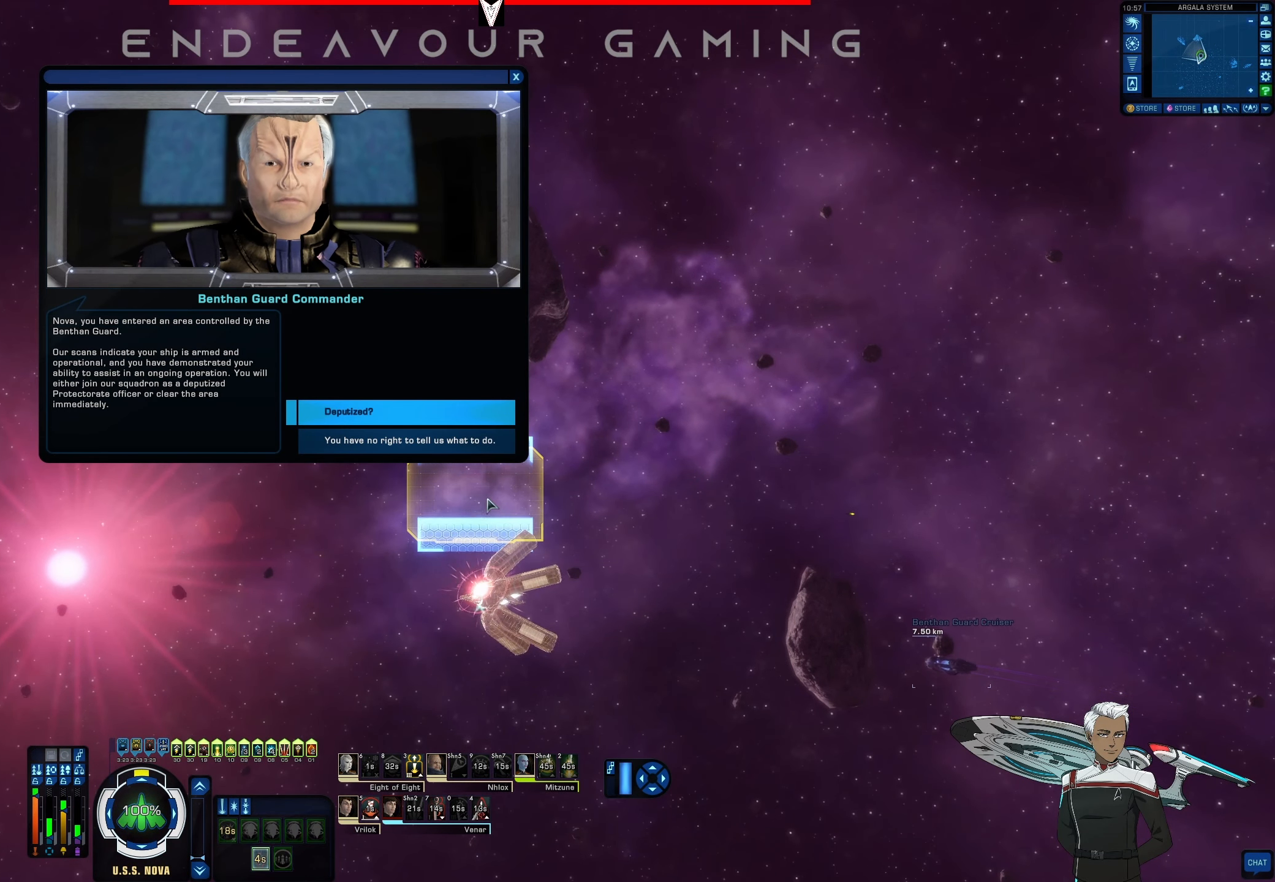
{"dt_ms": 500, "keys": [], "mouse": [], "events": []}
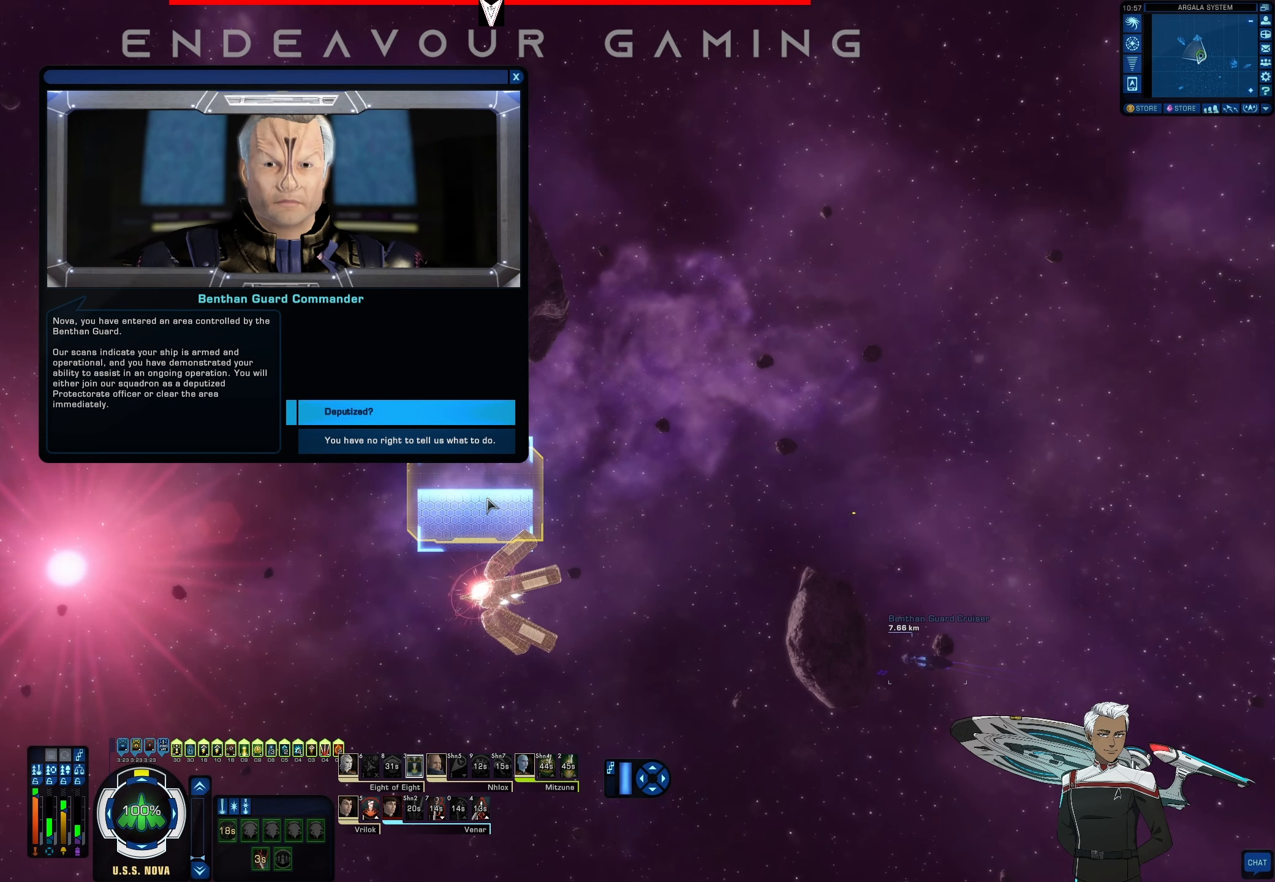
{"dt_ms": 500, "keys": [], "mouse": [], "events": []}